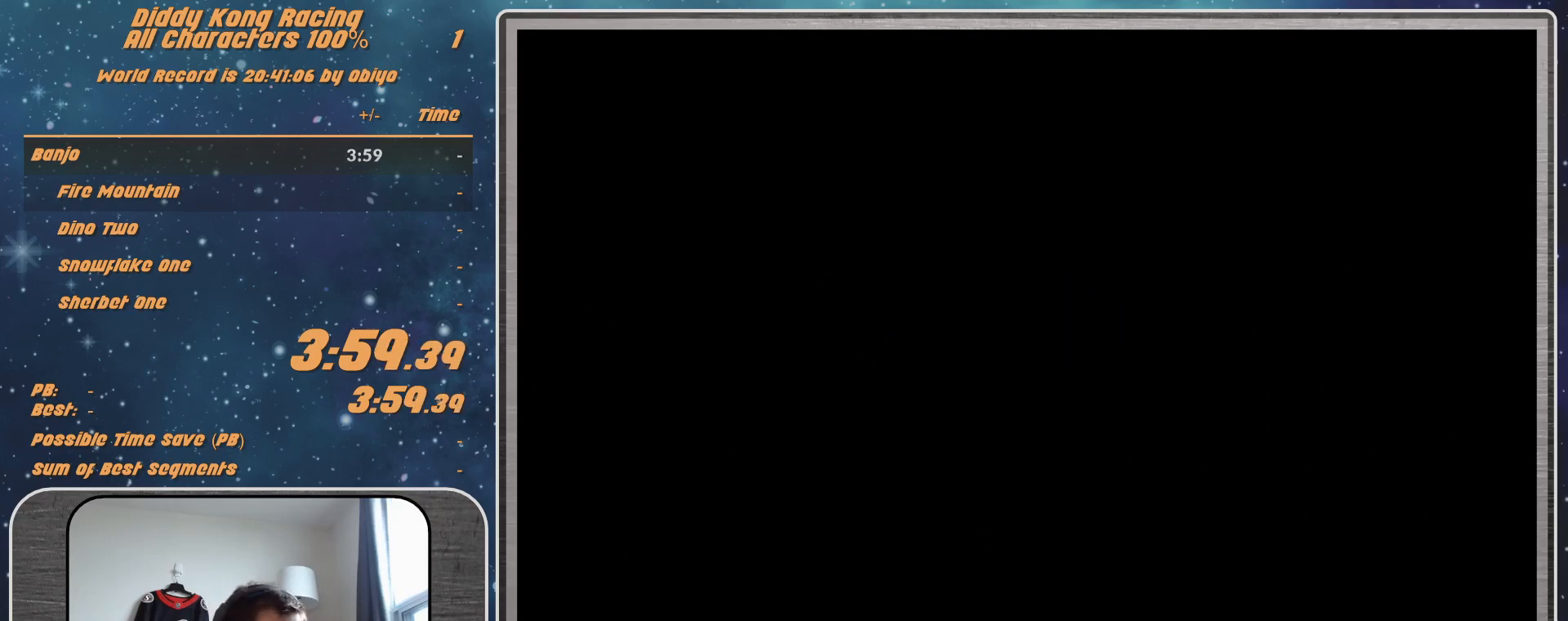
Gameplay with a controller (Nintendo layout); each line is a JSON object with the inputs held at the frame after it. "events" lists button and stick changes between this image and that frame as [ms after this image, input, new state], when the widget could be followed in between. Not read: L1 L3 R3.
{"buttons": ["A"], "left_stick": "right", "events": [[300, "A", "down"], [300, "left_stick", "right"]]}
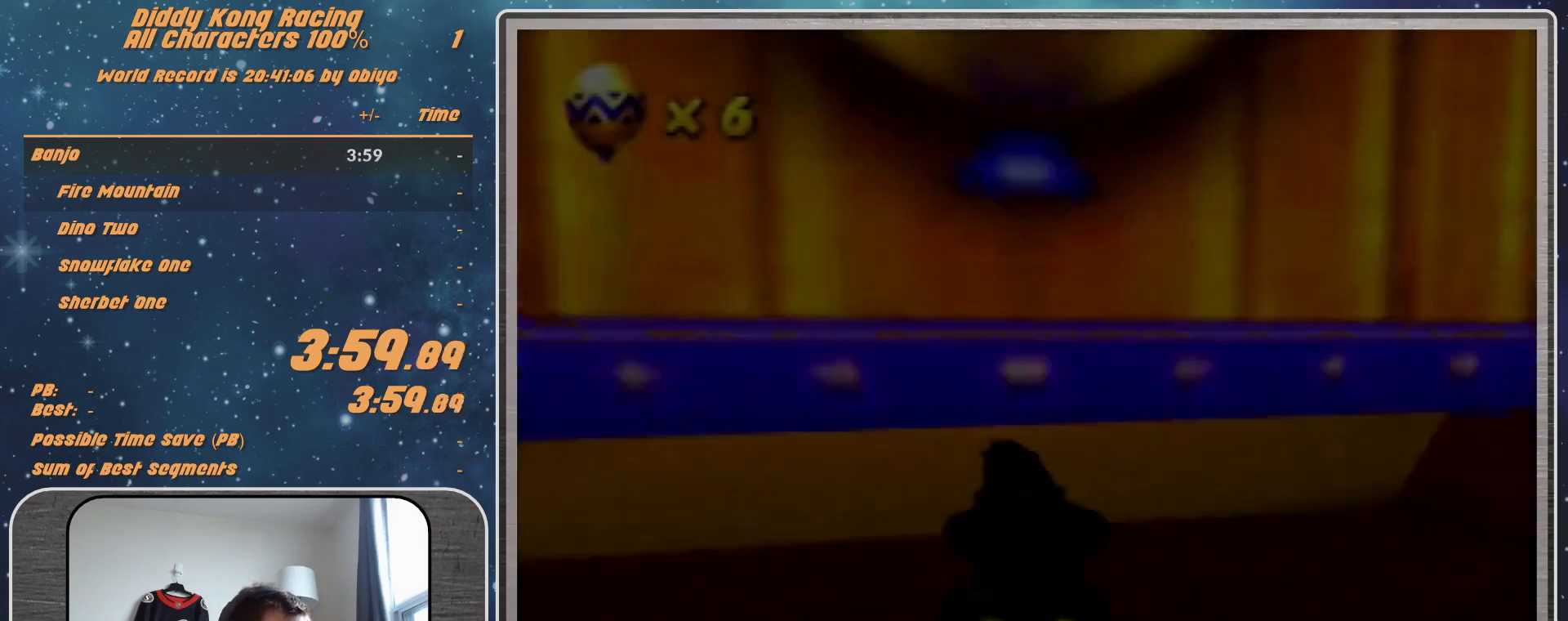
{"buttons": ["A"], "left_stick": "right", "events": []}
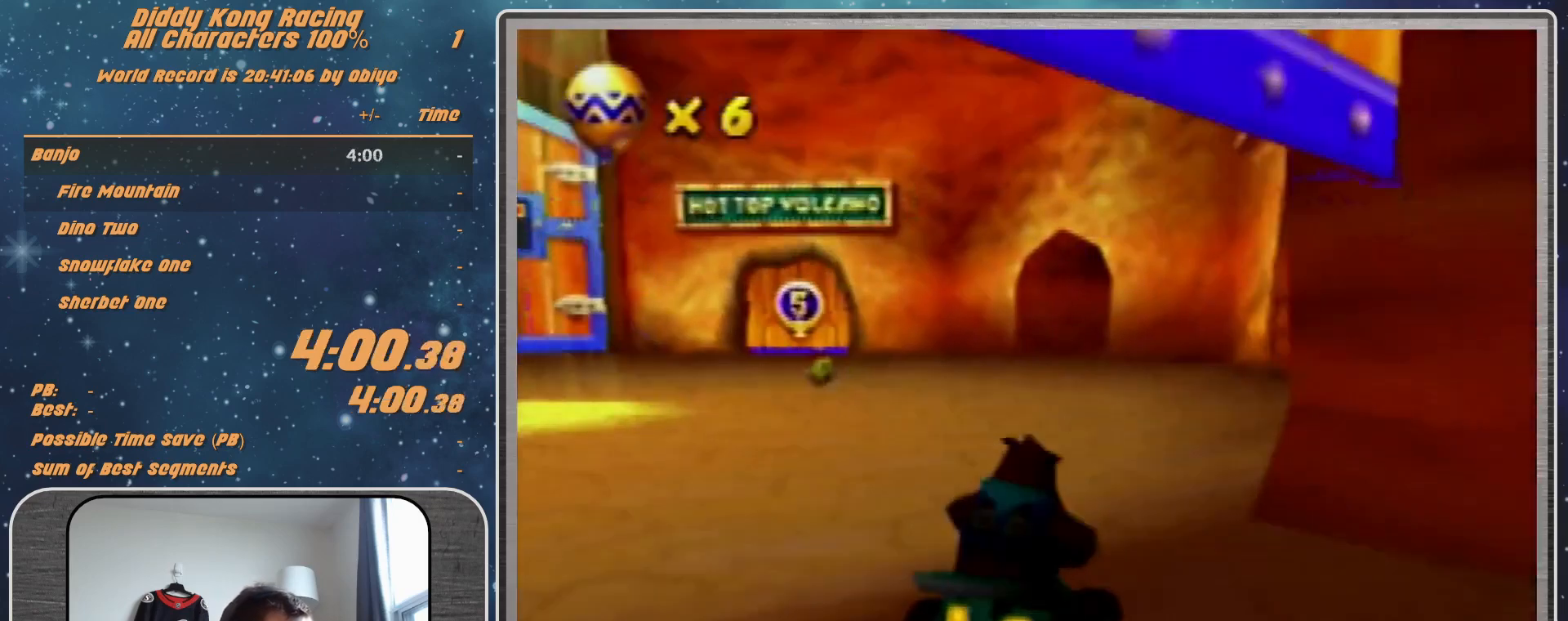
{"buttons": ["A", "R1"], "left_stick": "right", "events": [[500, "R1", "down"]]}
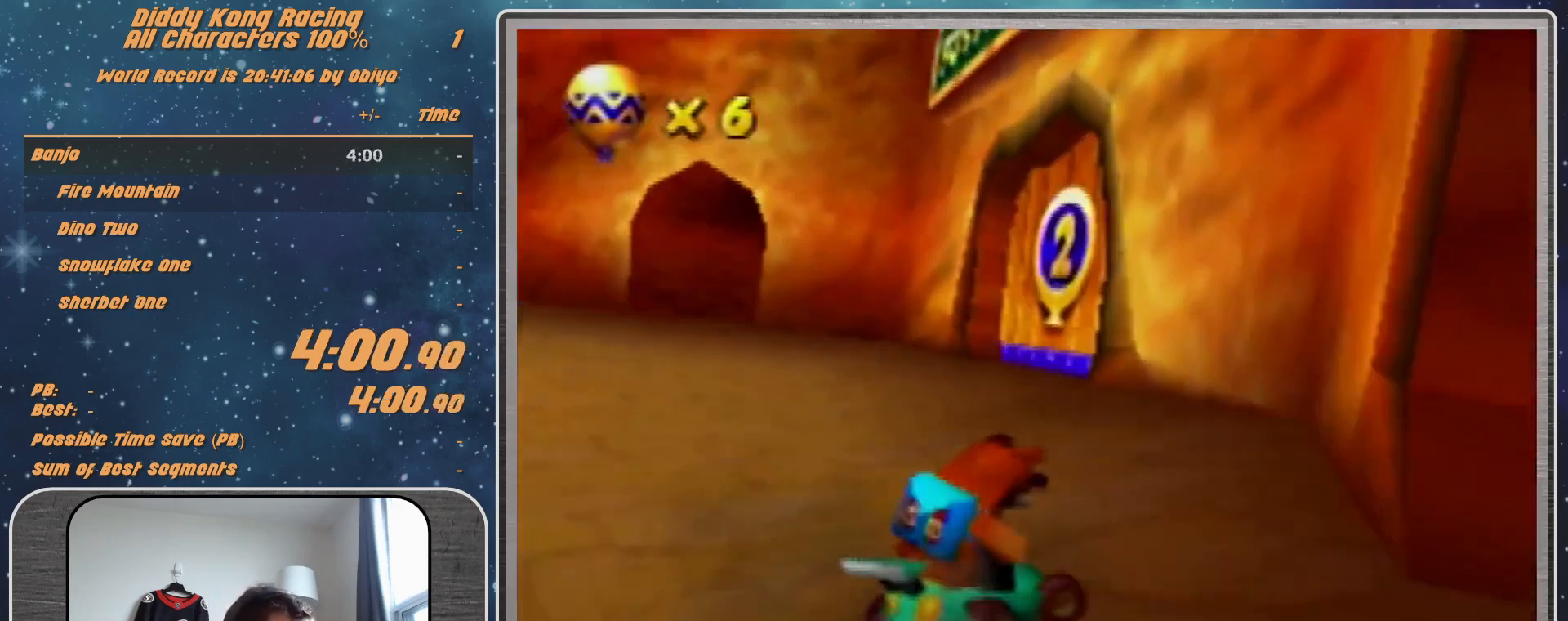
{"buttons": ["A", "R1"], "left_stick": "center", "events": [[367, "left_stick", "up-left"], [500, "left_stick", "center"]]}
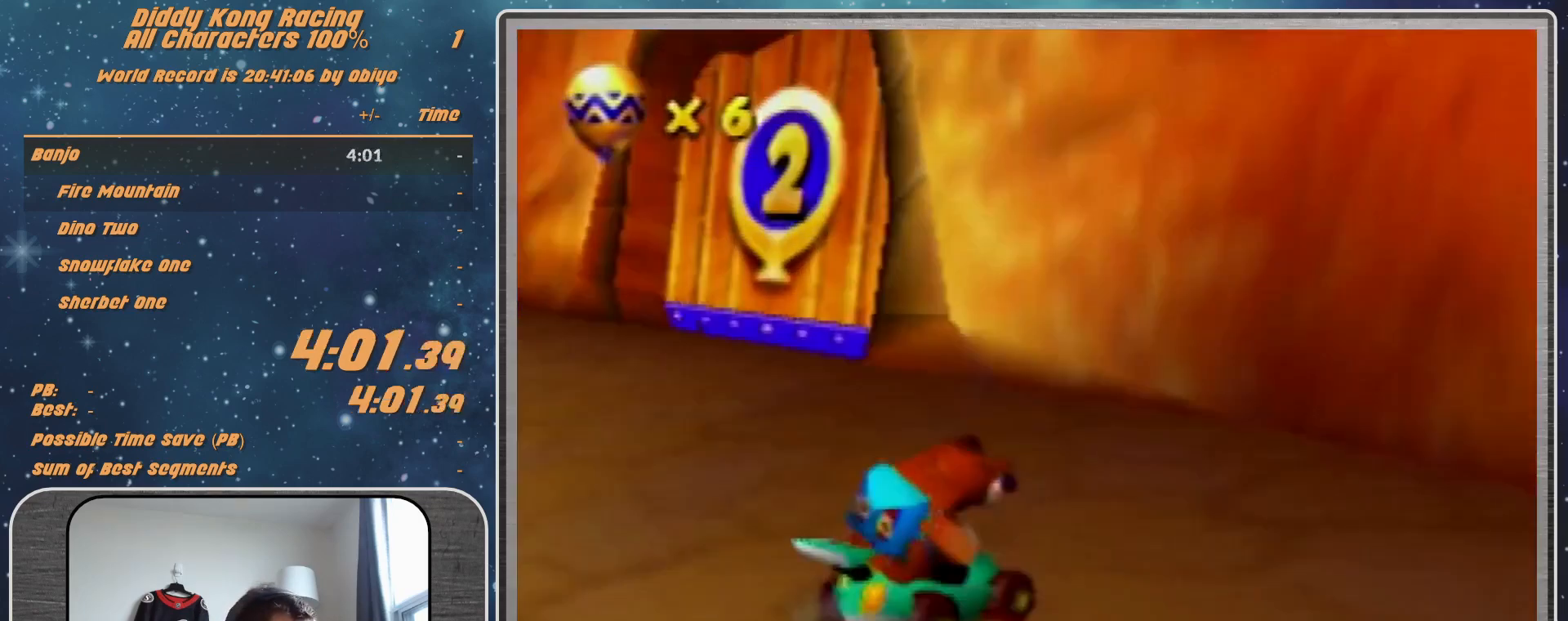
{"buttons": ["A", "R1"], "left_stick": "right", "events": [[67, "left_stick", "right"]]}
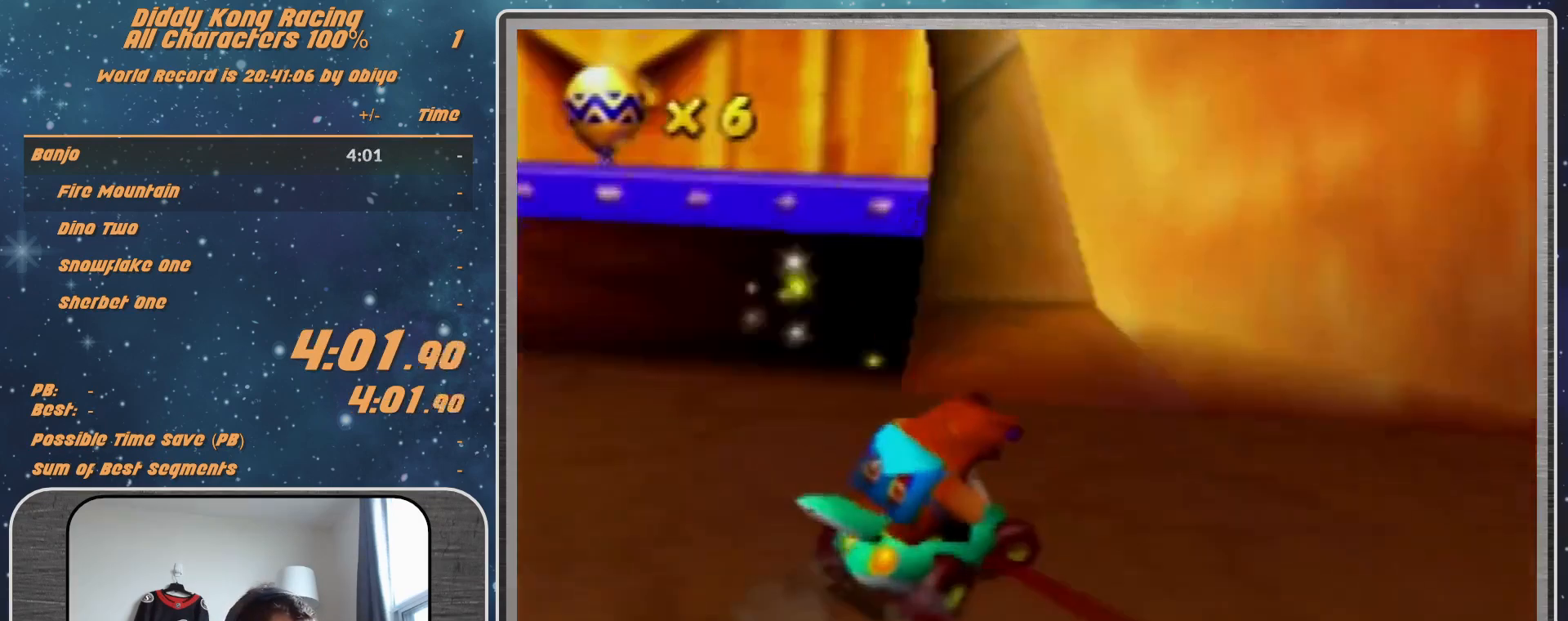
{"buttons": [], "left_stick": "center", "events": [[133, "A", "up"], [133, "R1", "up"], [133, "left_stick", "left"], [300, "left_stick", "center"]]}
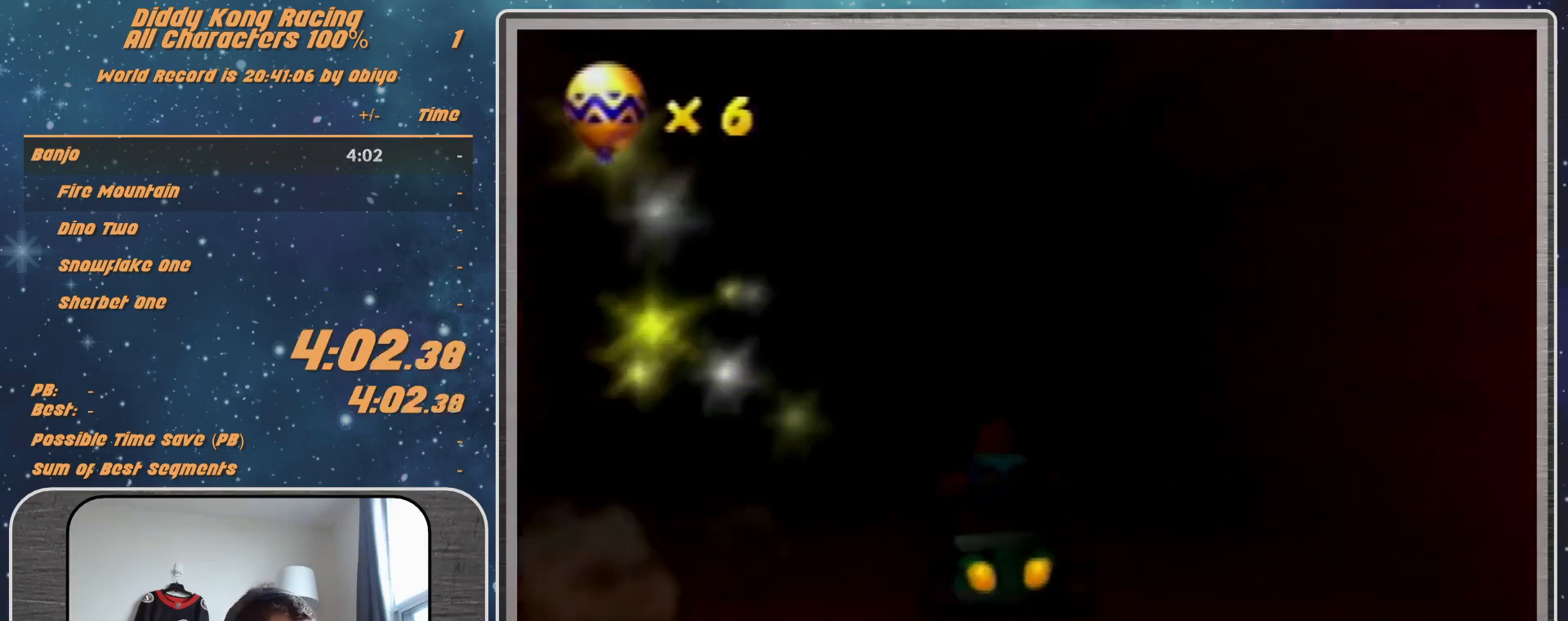
{"buttons": [], "left_stick": "center", "events": []}
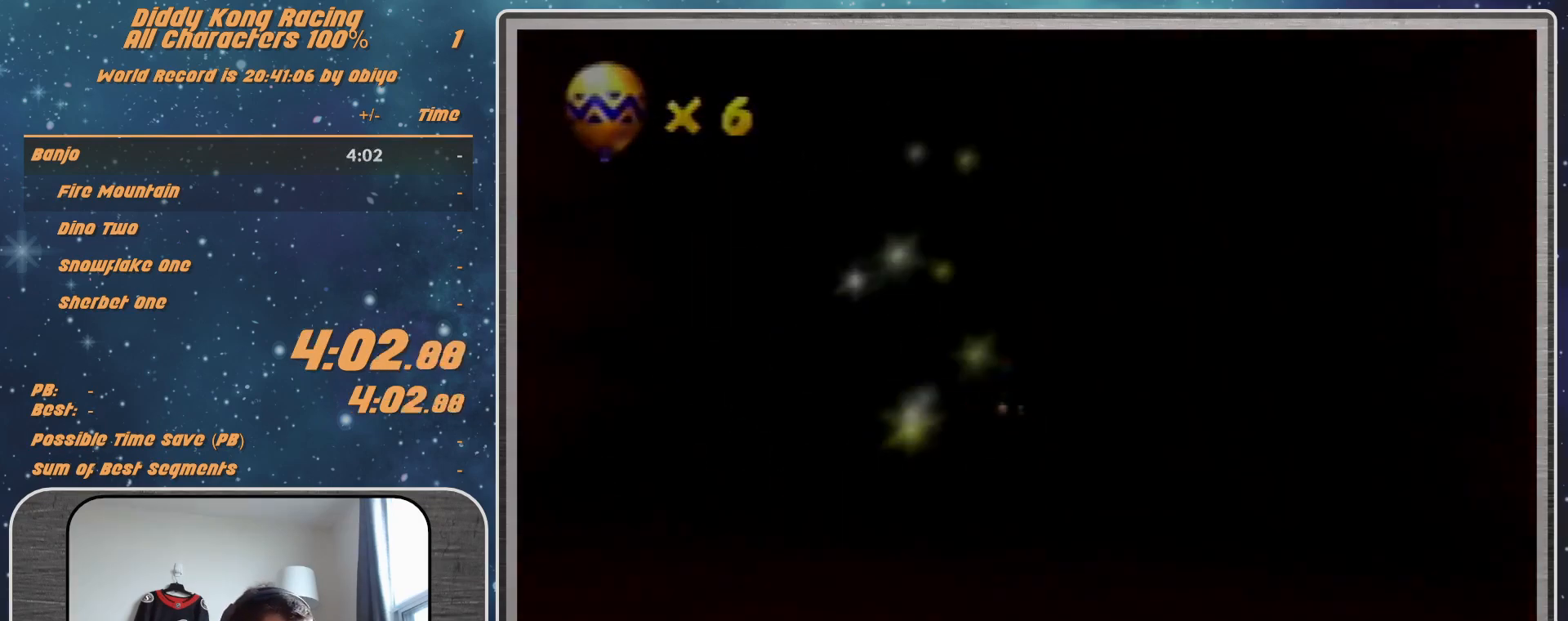
{"buttons": [], "left_stick": "center", "events": []}
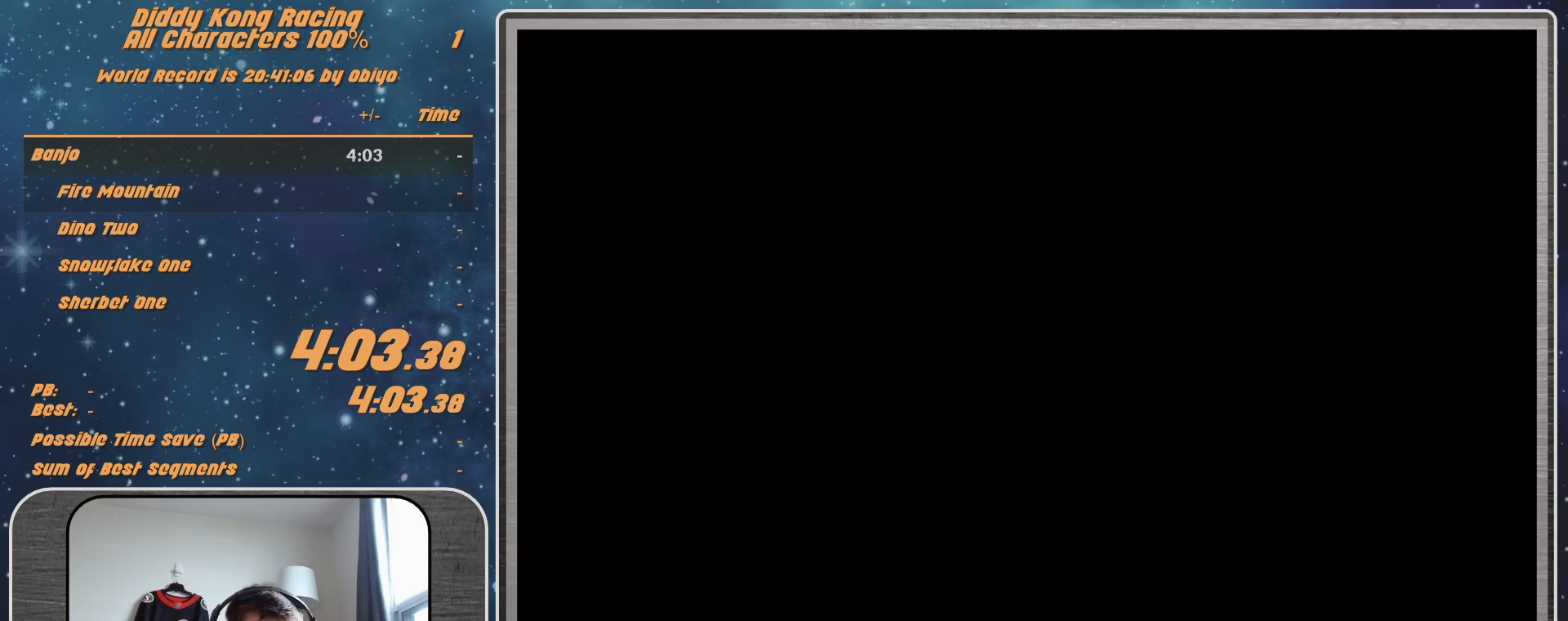
{"buttons": [], "left_stick": "center", "events": []}
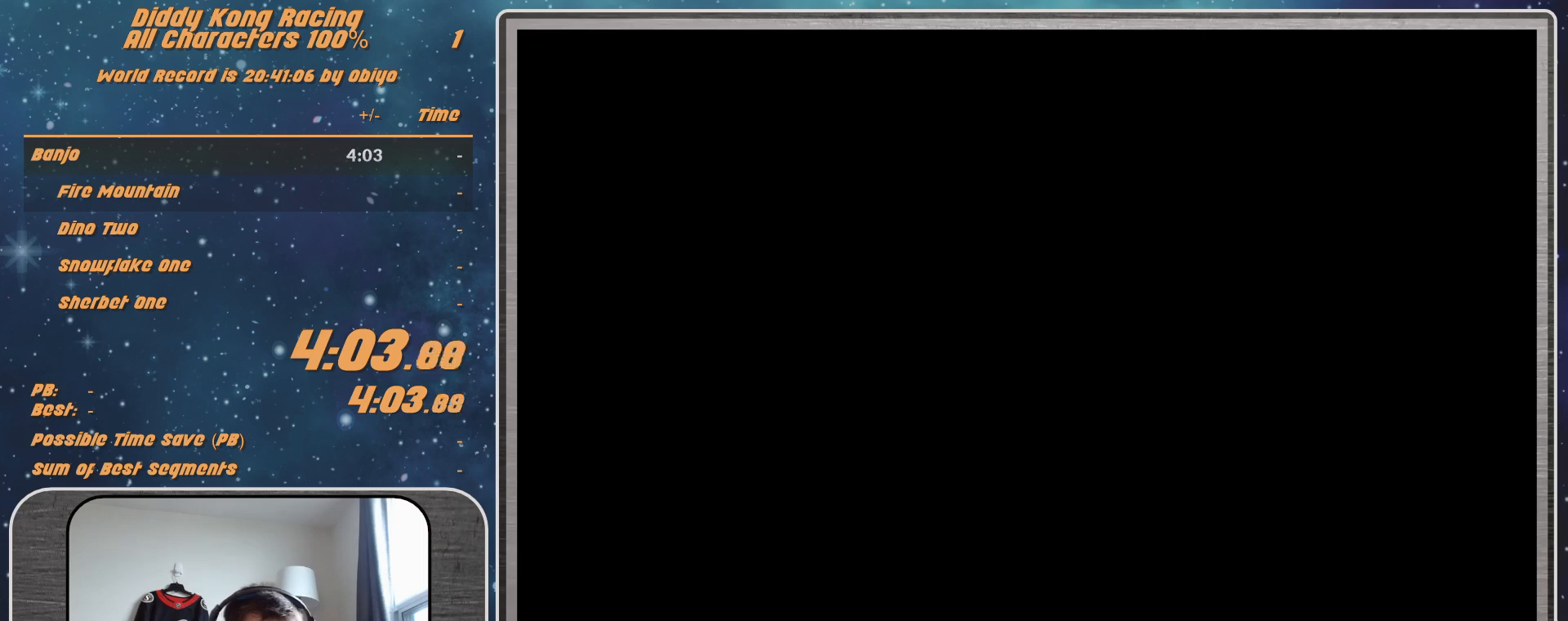
{"buttons": [], "left_stick": "center", "events": []}
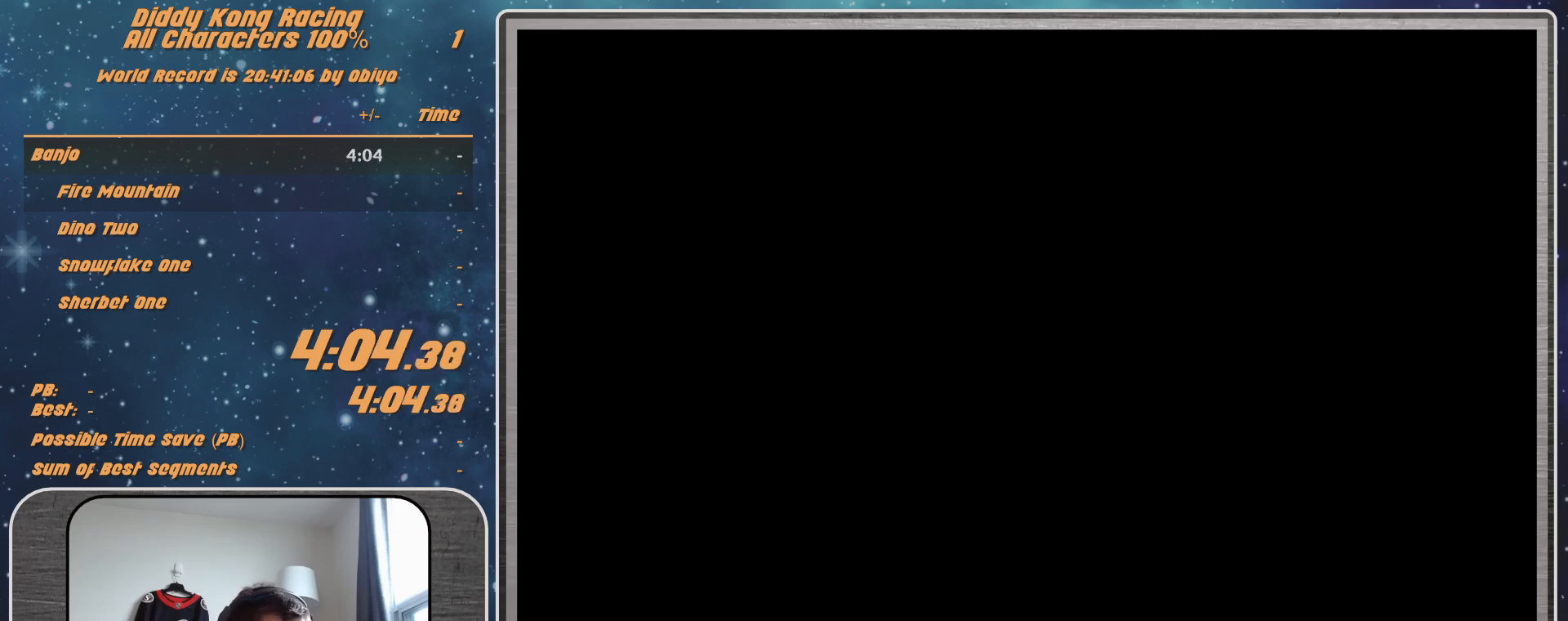
{"buttons": [], "left_stick": "center", "events": []}
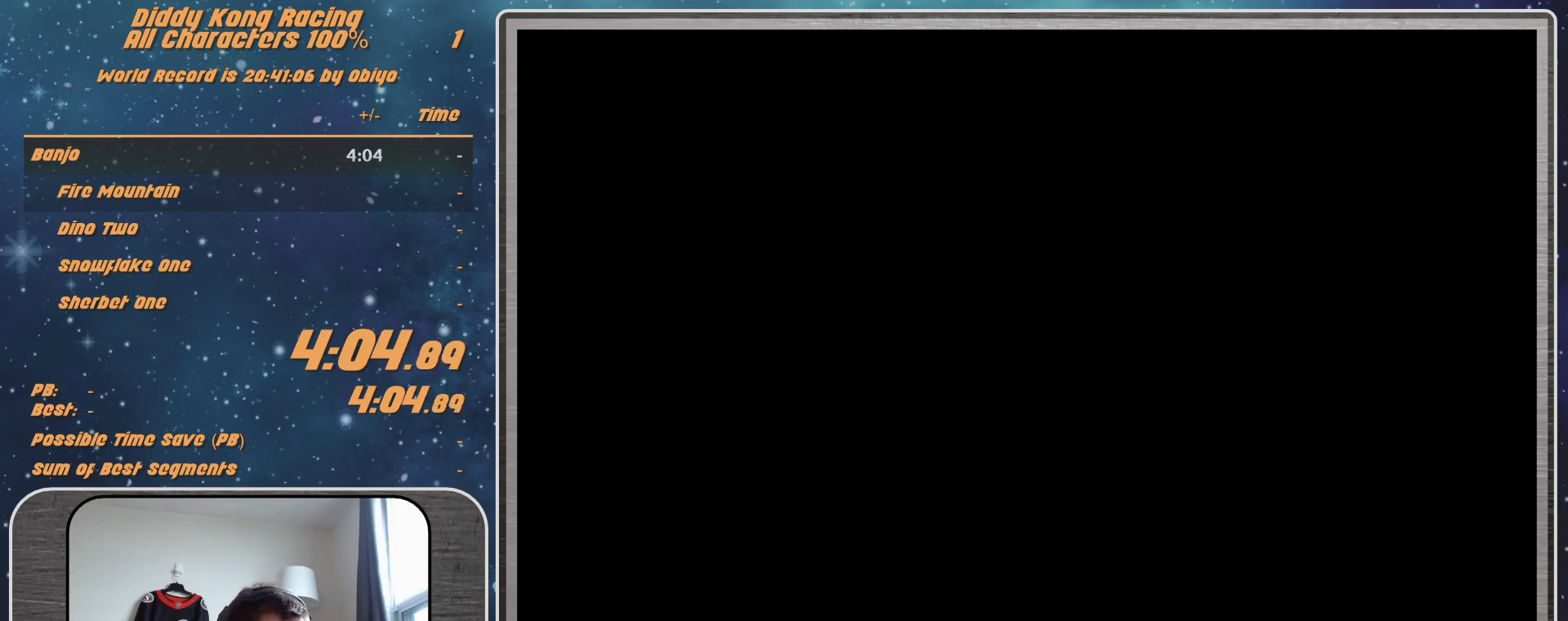
{"buttons": [], "left_stick": "center", "events": []}
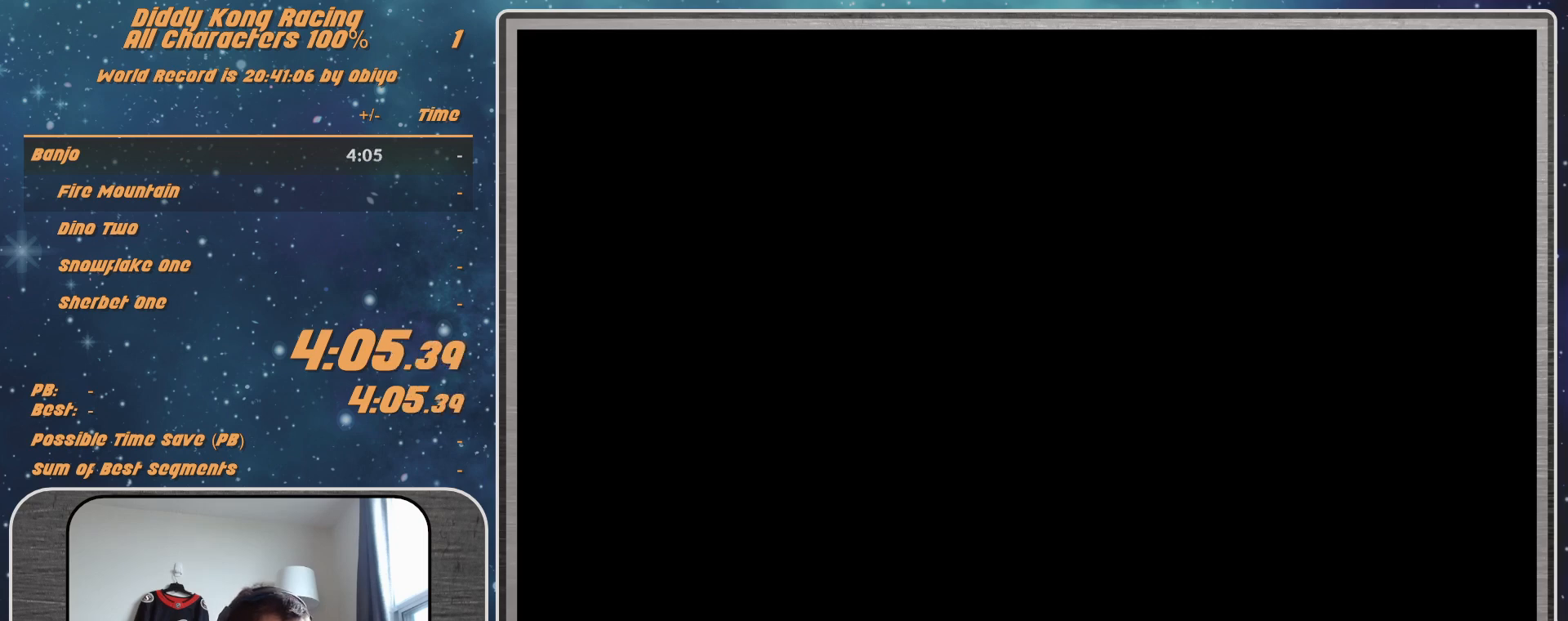
{"buttons": [], "left_stick": "center", "events": []}
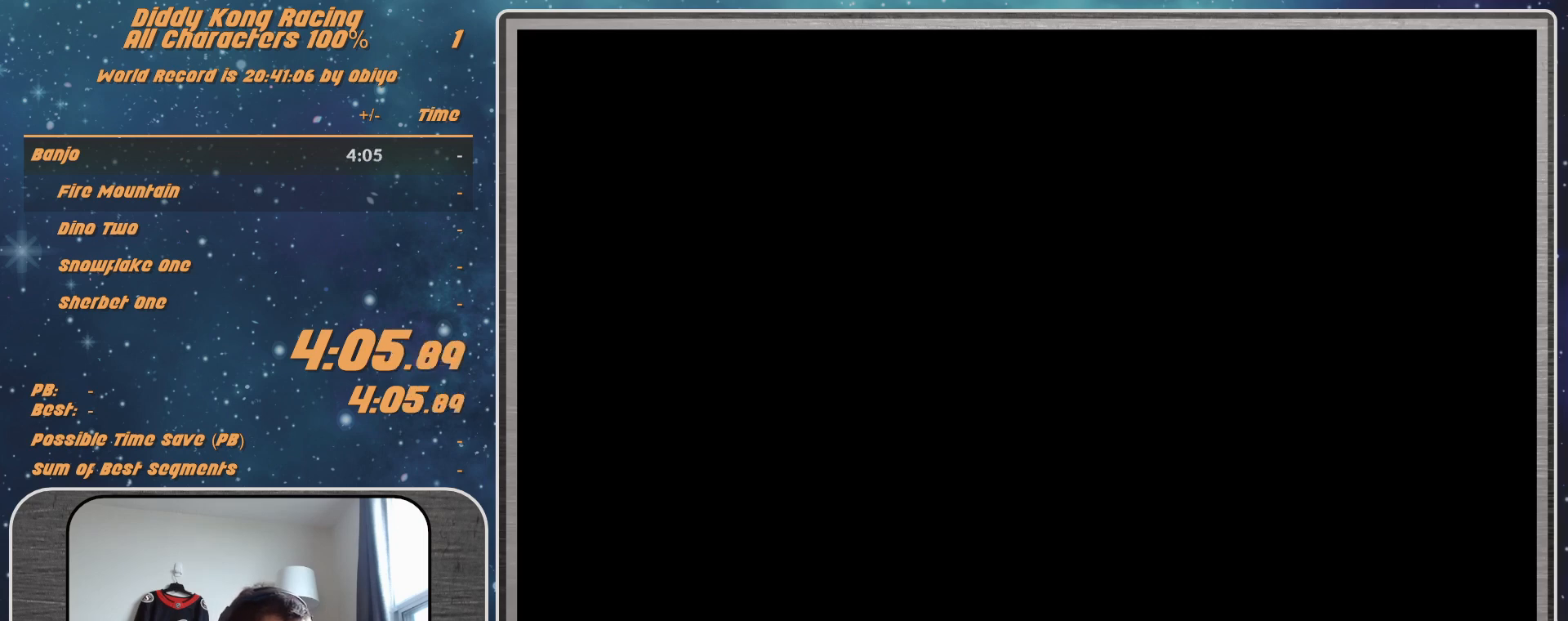
{"buttons": [], "left_stick": "center", "events": [[33, "START", "down"], [33, "left_stick", "down"], [100, "left_stick", "center"], [133, "START", "up"]]}
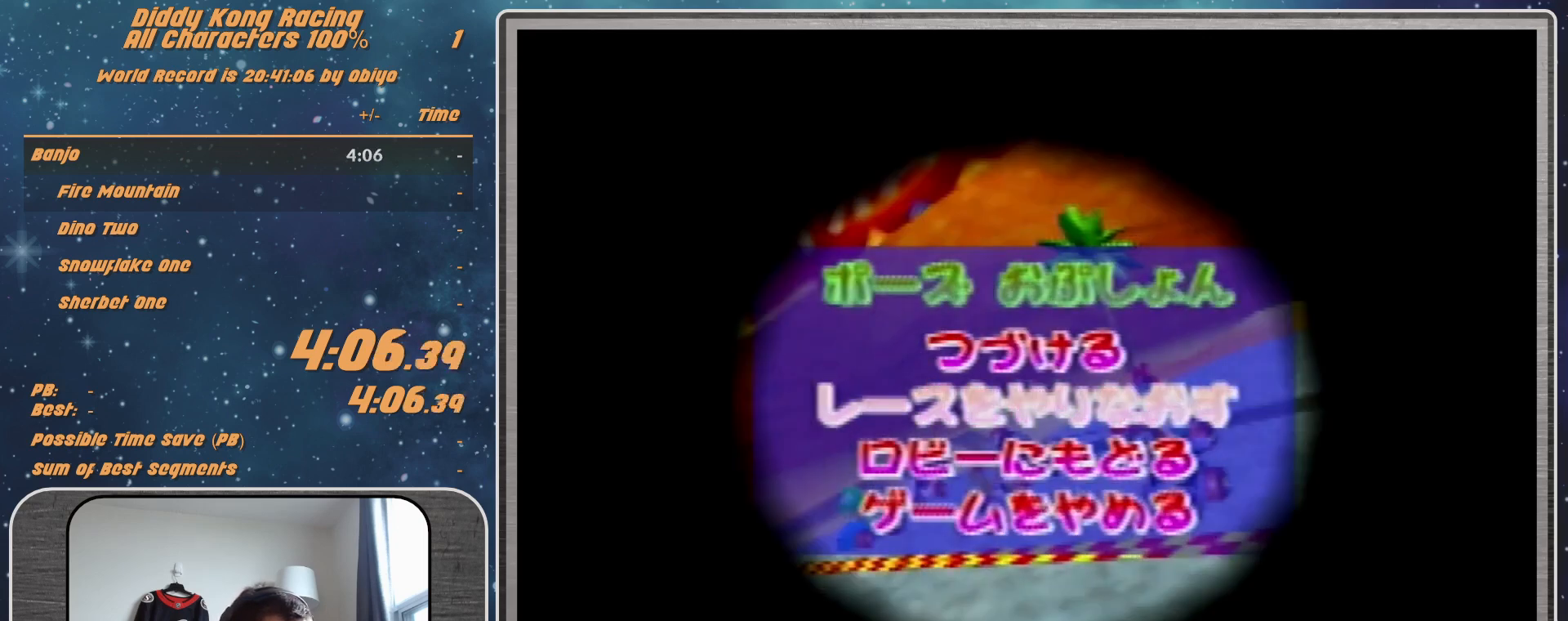
{"buttons": [], "left_stick": "center", "events": []}
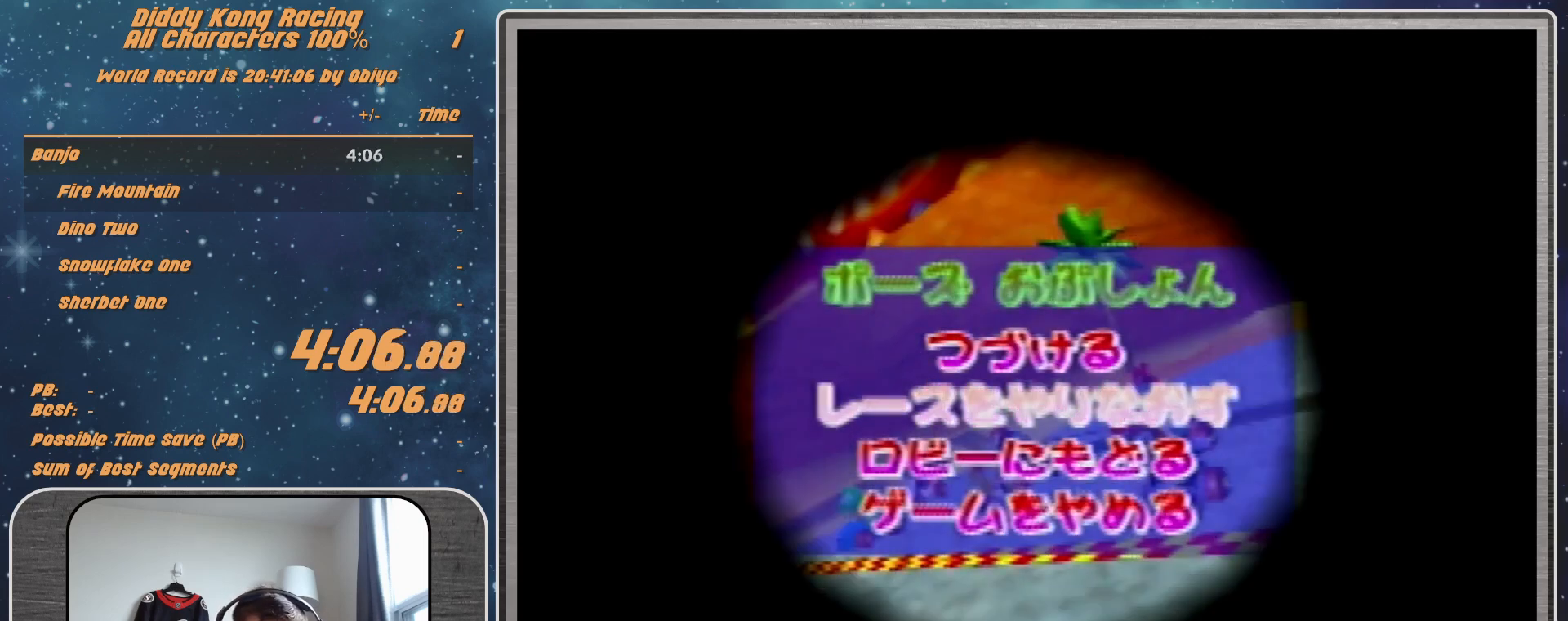
{"buttons": [], "left_stick": "center", "events": []}
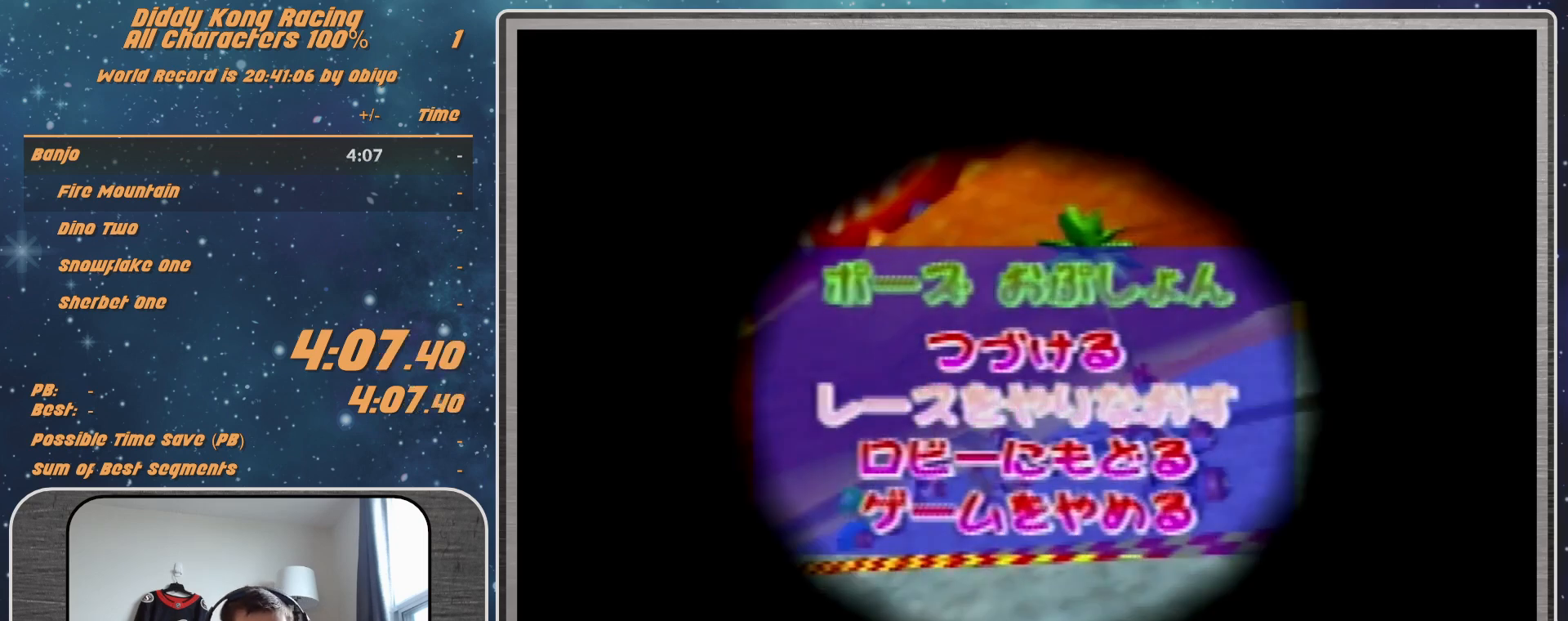
{"buttons": [], "left_stick": "center", "events": []}
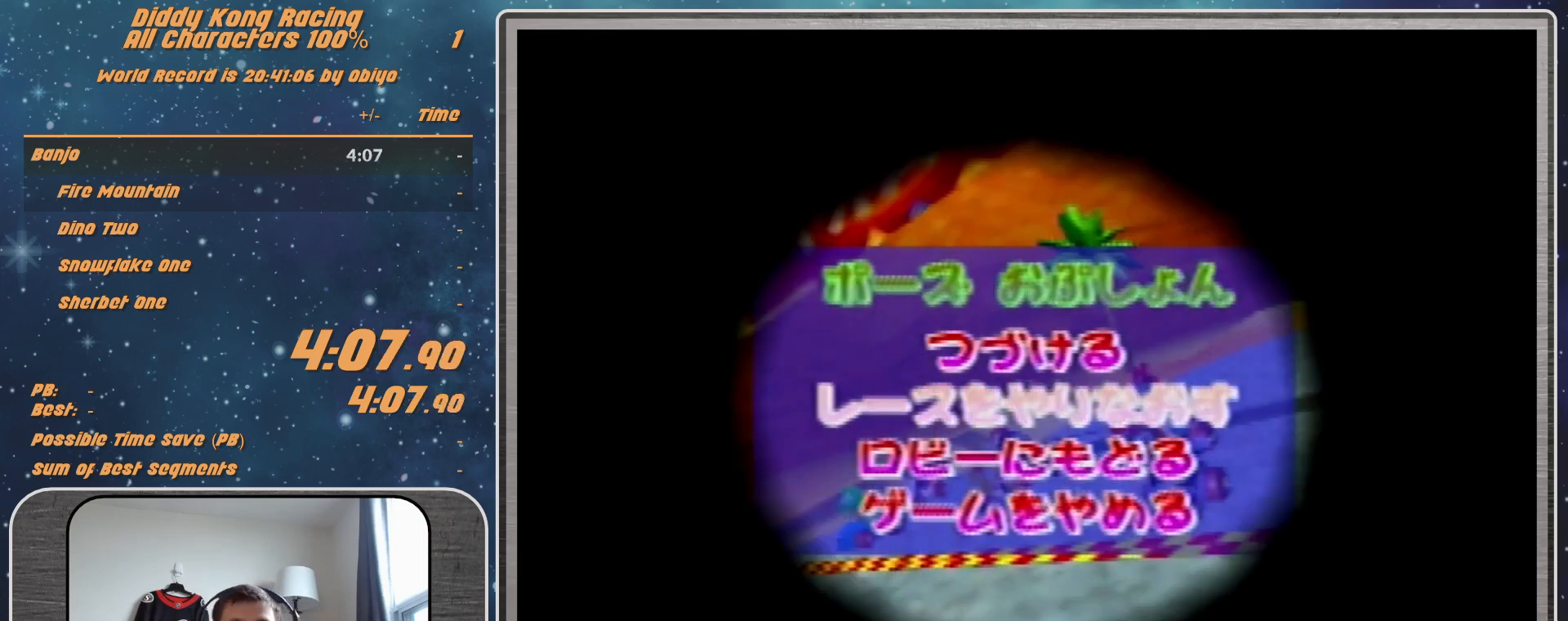
{"buttons": [], "left_stick": "center", "events": []}
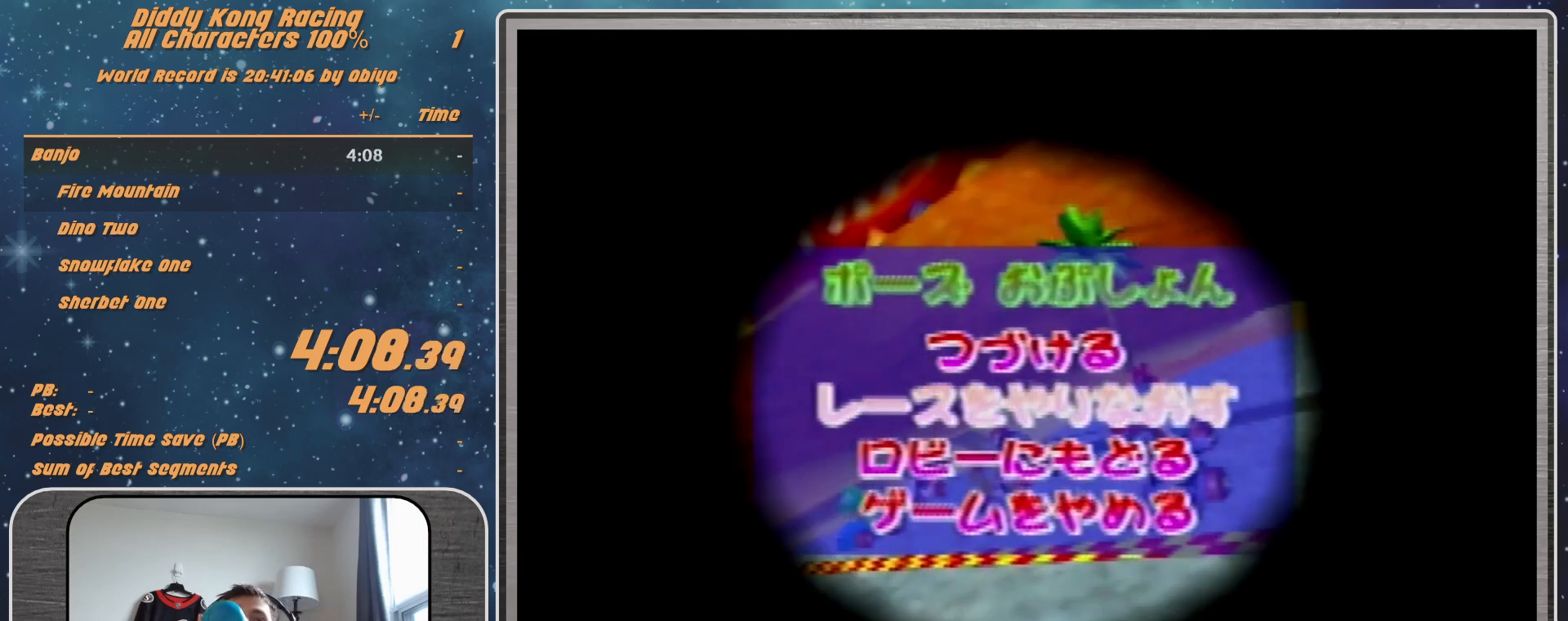
{"buttons": [], "left_stick": "center", "events": [[467, "A", "down"], [500, "A", "up"]]}
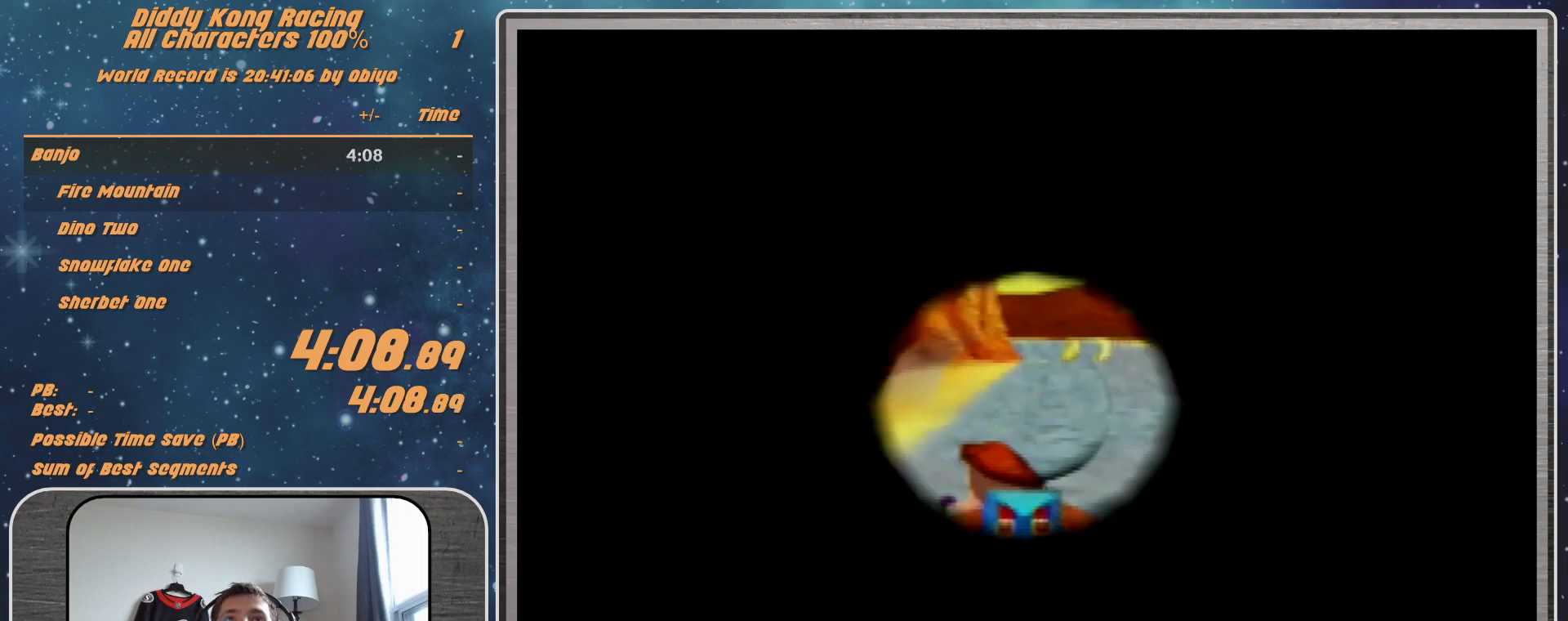
{"buttons": [], "left_stick": "center", "events": []}
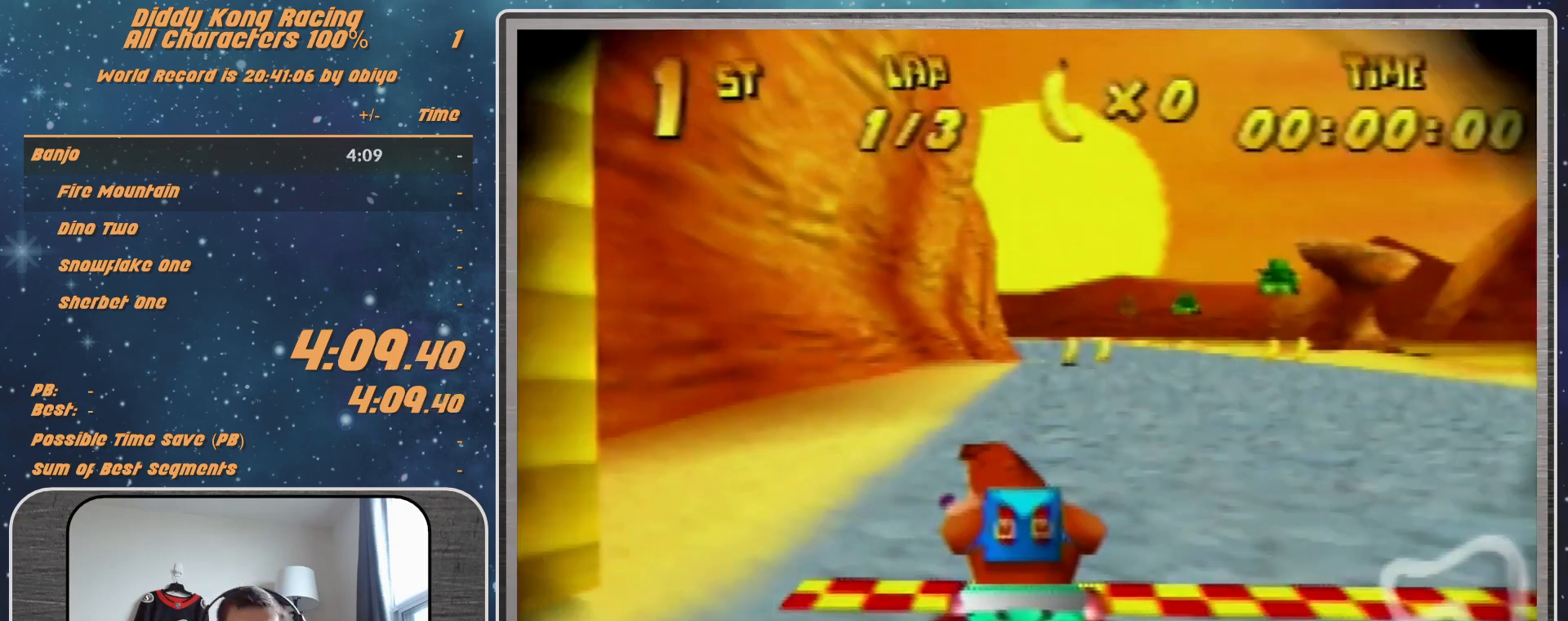
{"buttons": [], "left_stick": "center", "events": []}
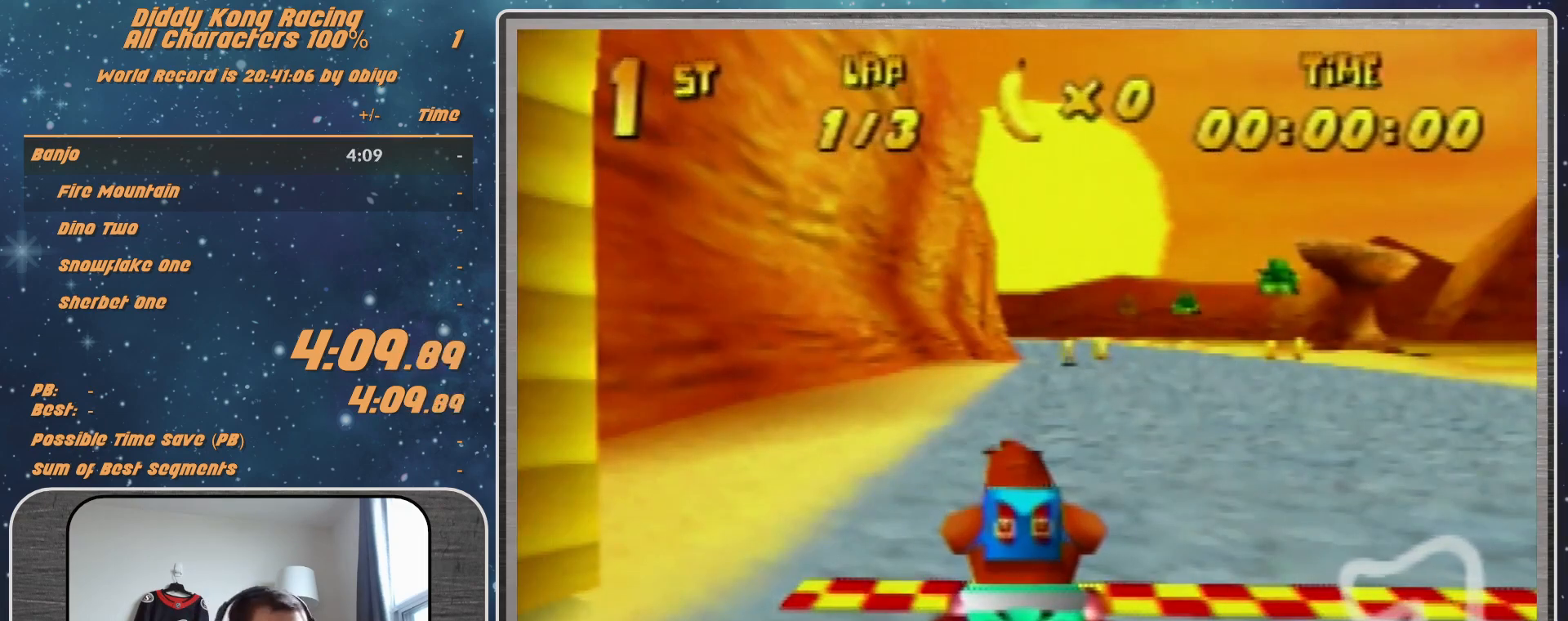
{"buttons": [], "left_stick": "center", "events": []}
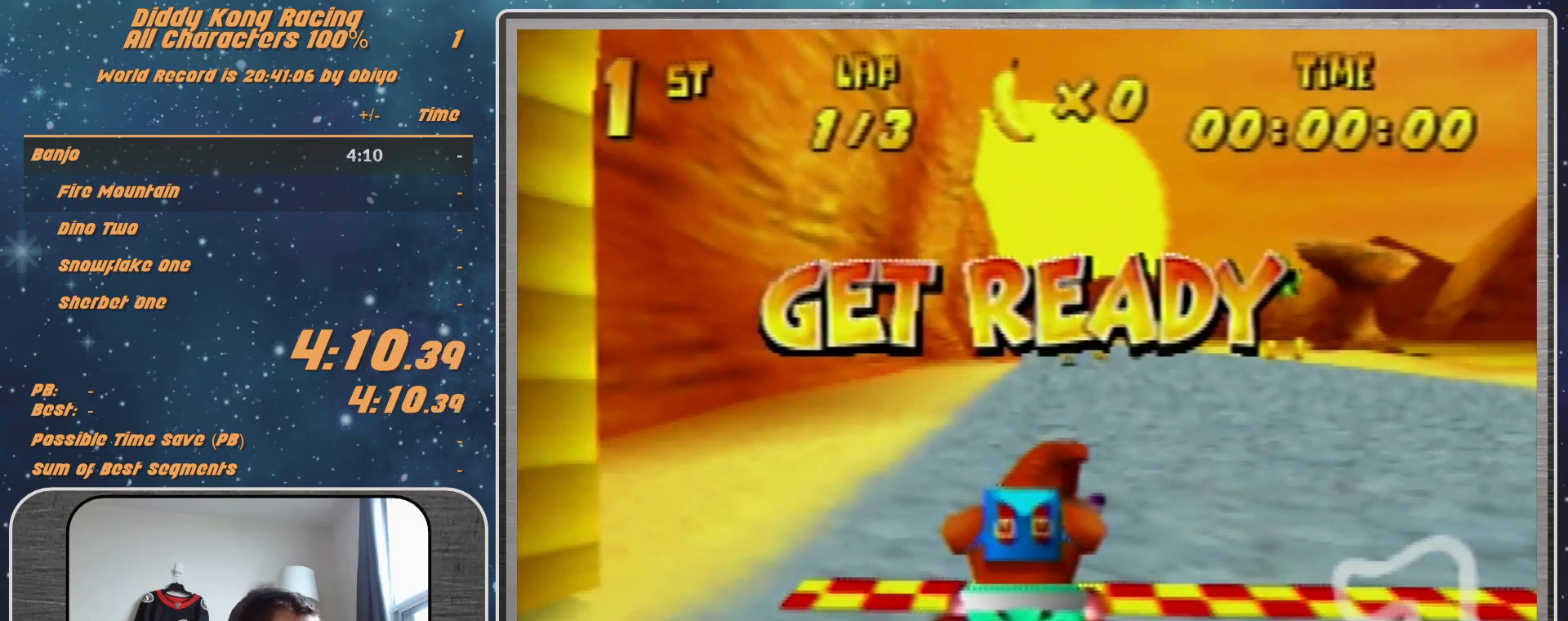
{"buttons": [], "left_stick": "center", "events": []}
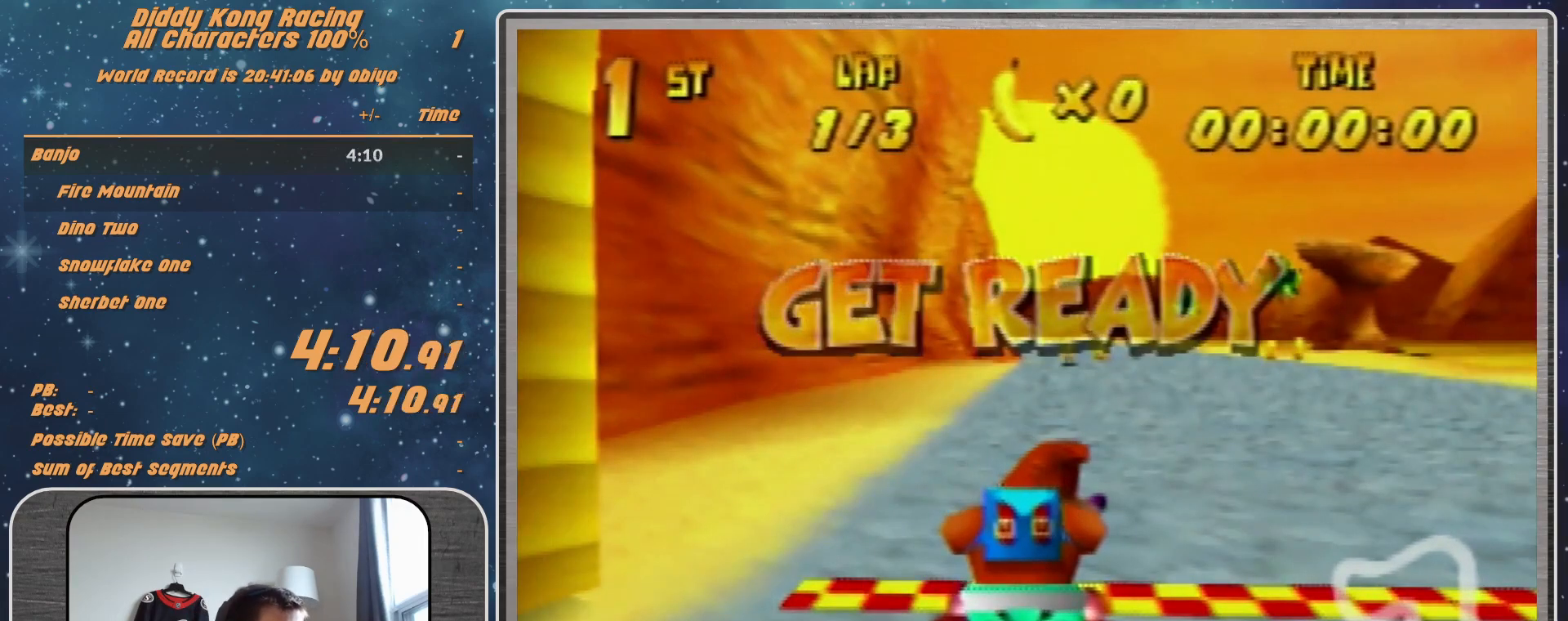
{"buttons": ["A"], "left_stick": "center", "events": [[400, "A", "down"]]}
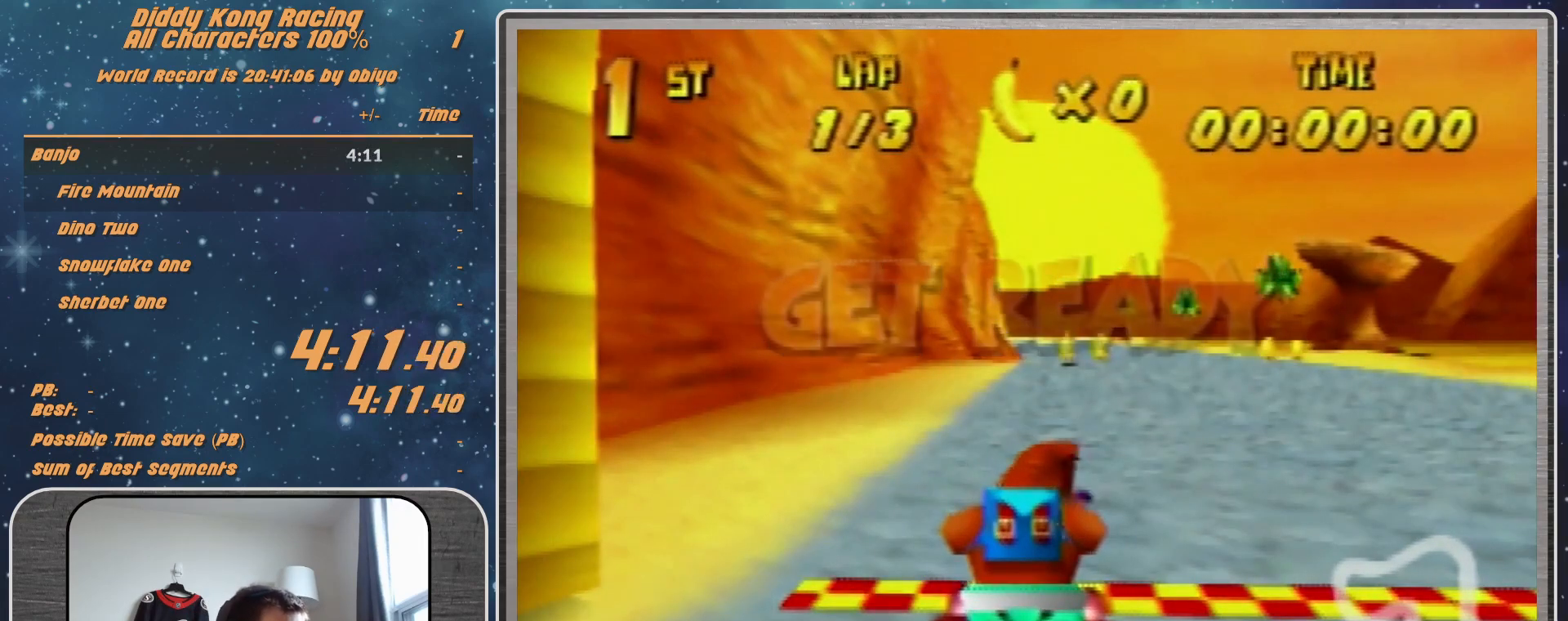
{"buttons": [], "left_stick": "center", "events": [[33, "left_stick", "right"], [233, "left_stick", "center"], [300, "left_stick", "left"], [333, "A", "up"], [400, "A", "down"], [400, "left_stick", "center"], [433, "A", "up"]]}
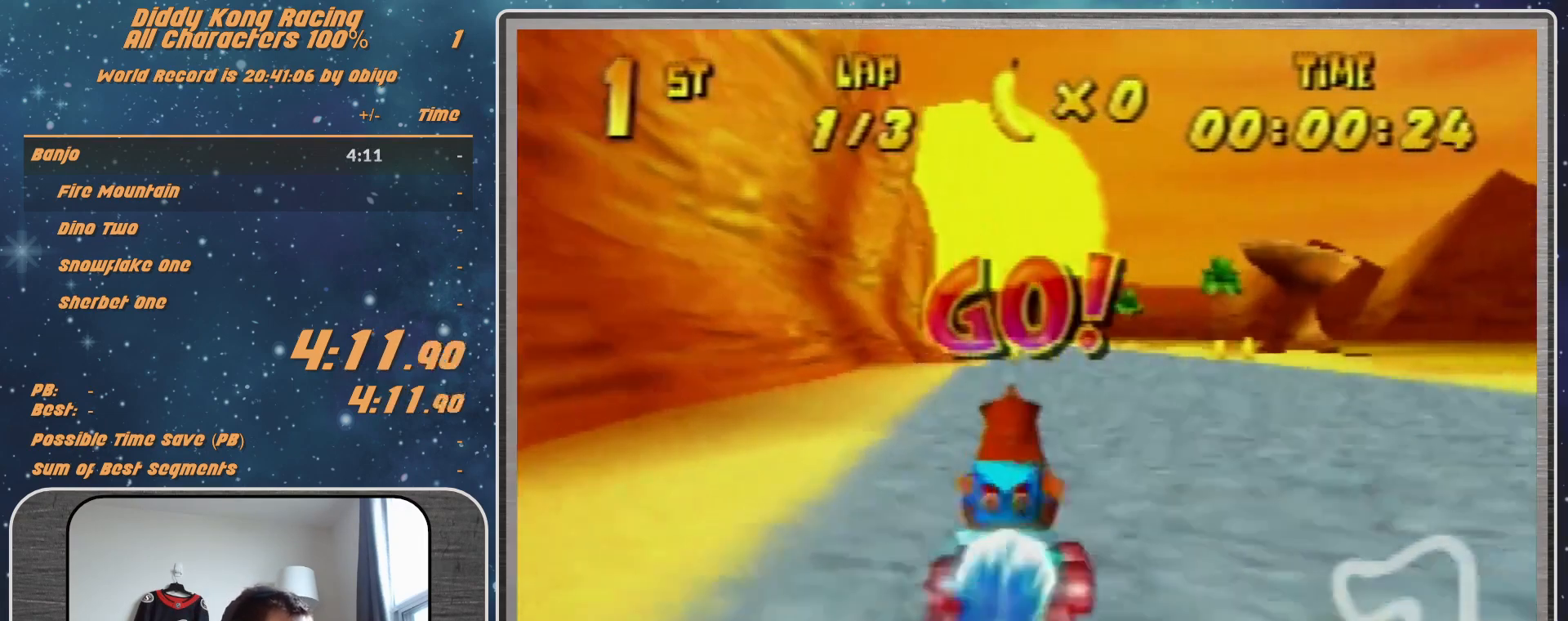
{"buttons": ["A"], "left_stick": "center", "events": [[33, "A", "down"], [67, "A", "up"], [200, "A", "down"], [233, "A", "up"], [367, "A", "down"], [400, "A", "up"], [467, "A", "down"]]}
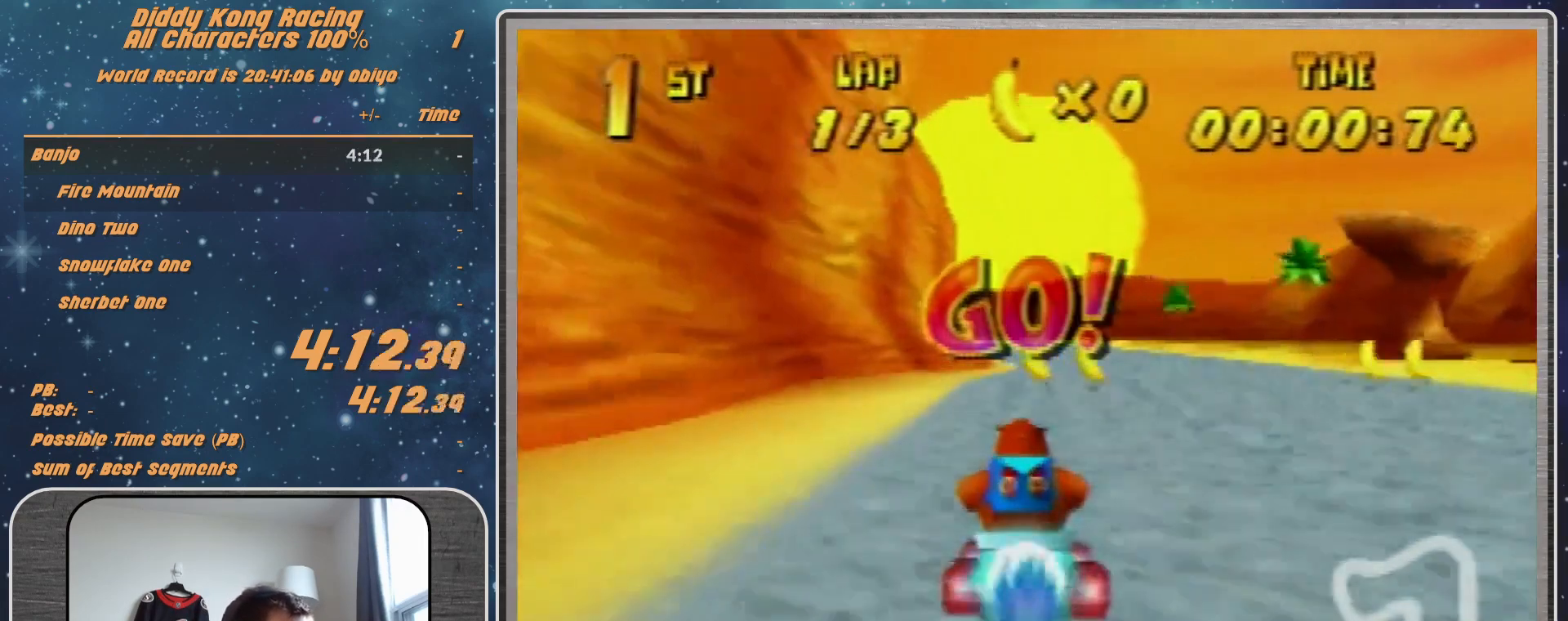
{"buttons": ["A"], "left_stick": "right", "events": [[67, "A", "up"], [267, "R1", "down"], [267, "left_stick", "left"], [333, "A", "down"], [433, "A", "up"], [433, "R1", "up"], [433, "left_stick", "right"], [500, "A", "down"]]}
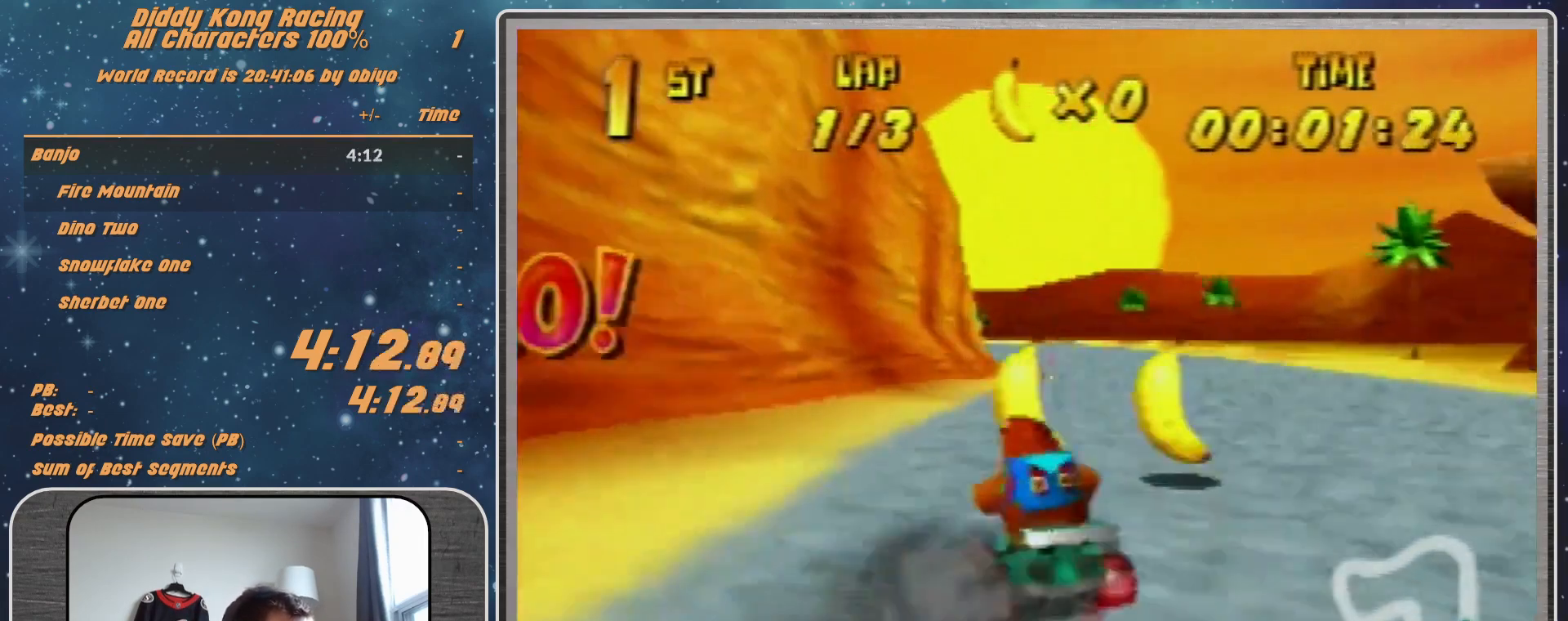
{"buttons": ["A"], "left_stick": "center", "events": [[100, "A", "up"], [133, "A", "down"], [167, "A", "up"], [167, "left_stick", "center"], [333, "A", "down"], [400, "A", "up"], [433, "A", "down"]]}
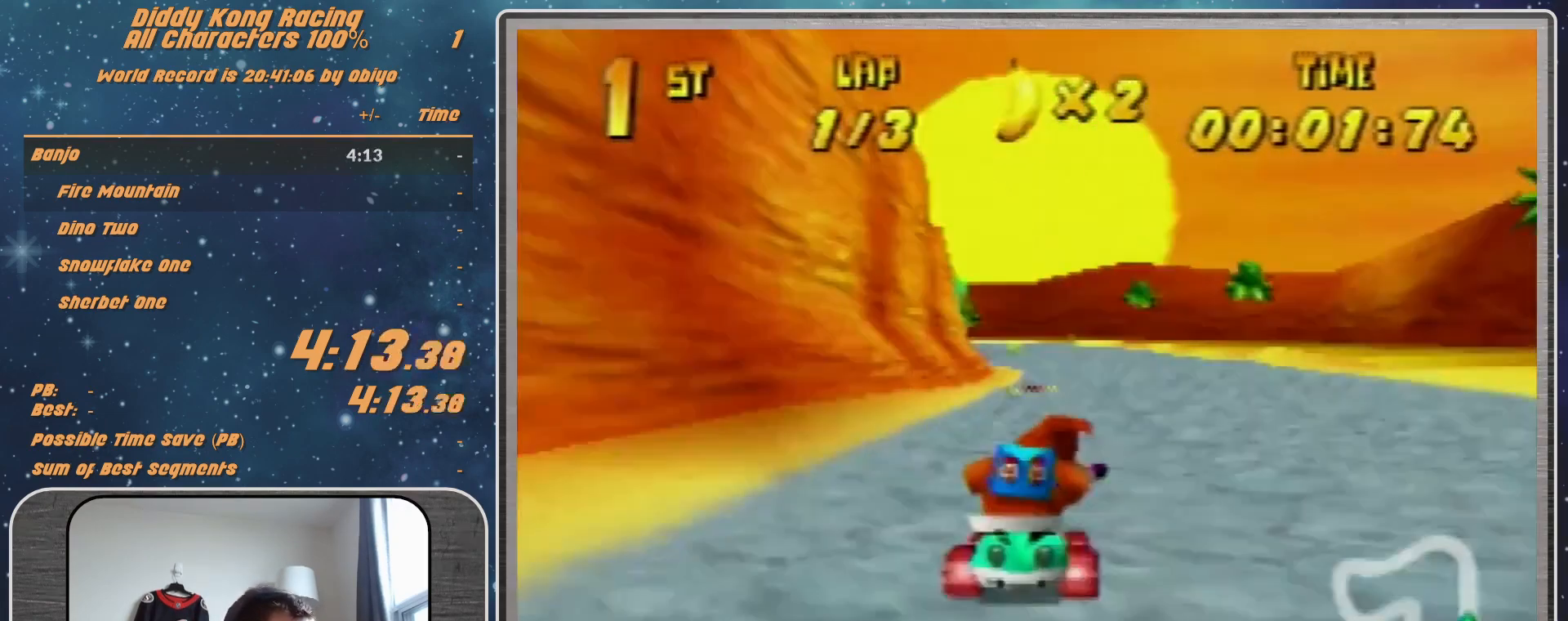
{"buttons": [], "left_stick": "center", "events": [[33, "A", "up"], [100, "A", "down"], [167, "A", "up"], [300, "A", "down"], [333, "A", "up"], [433, "A", "down"], [500, "A", "up"]]}
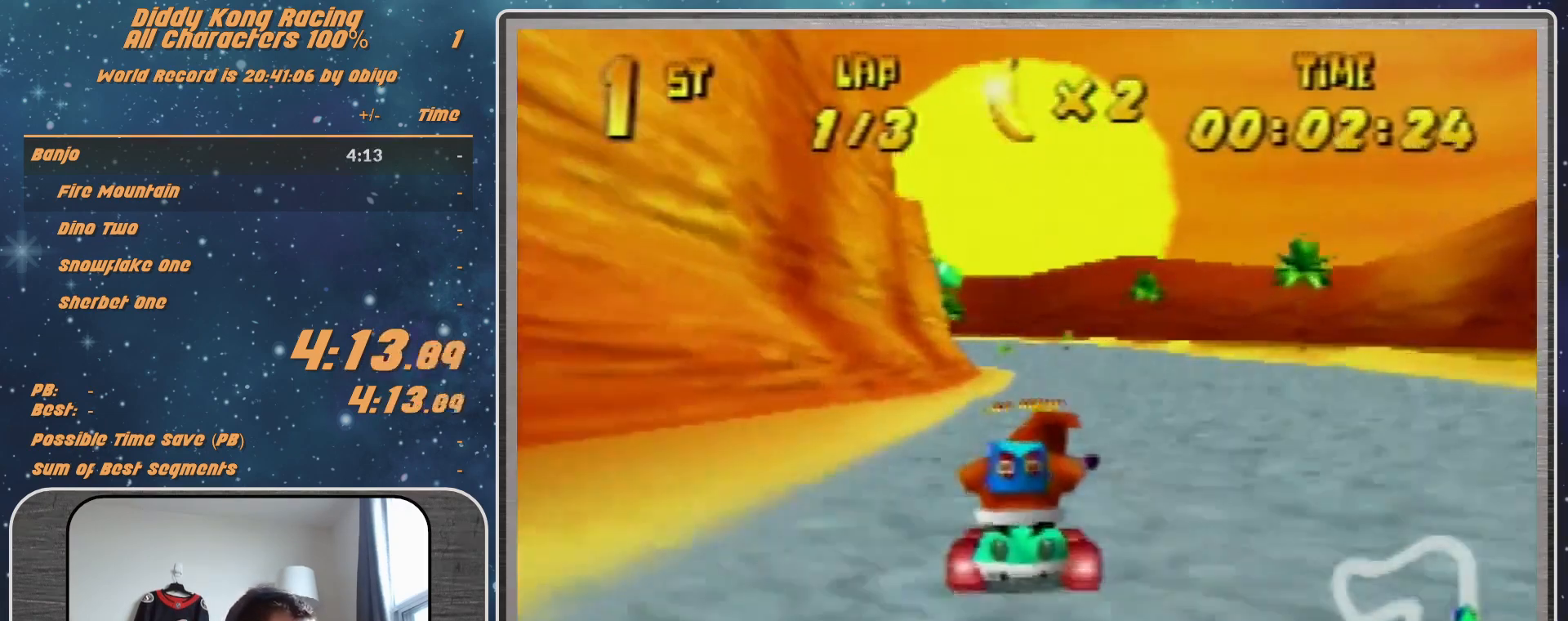
{"buttons": [], "left_stick": "center", "events": [[100, "A", "down"], [133, "A", "up"], [233, "A", "down"], [300, "A", "up"]]}